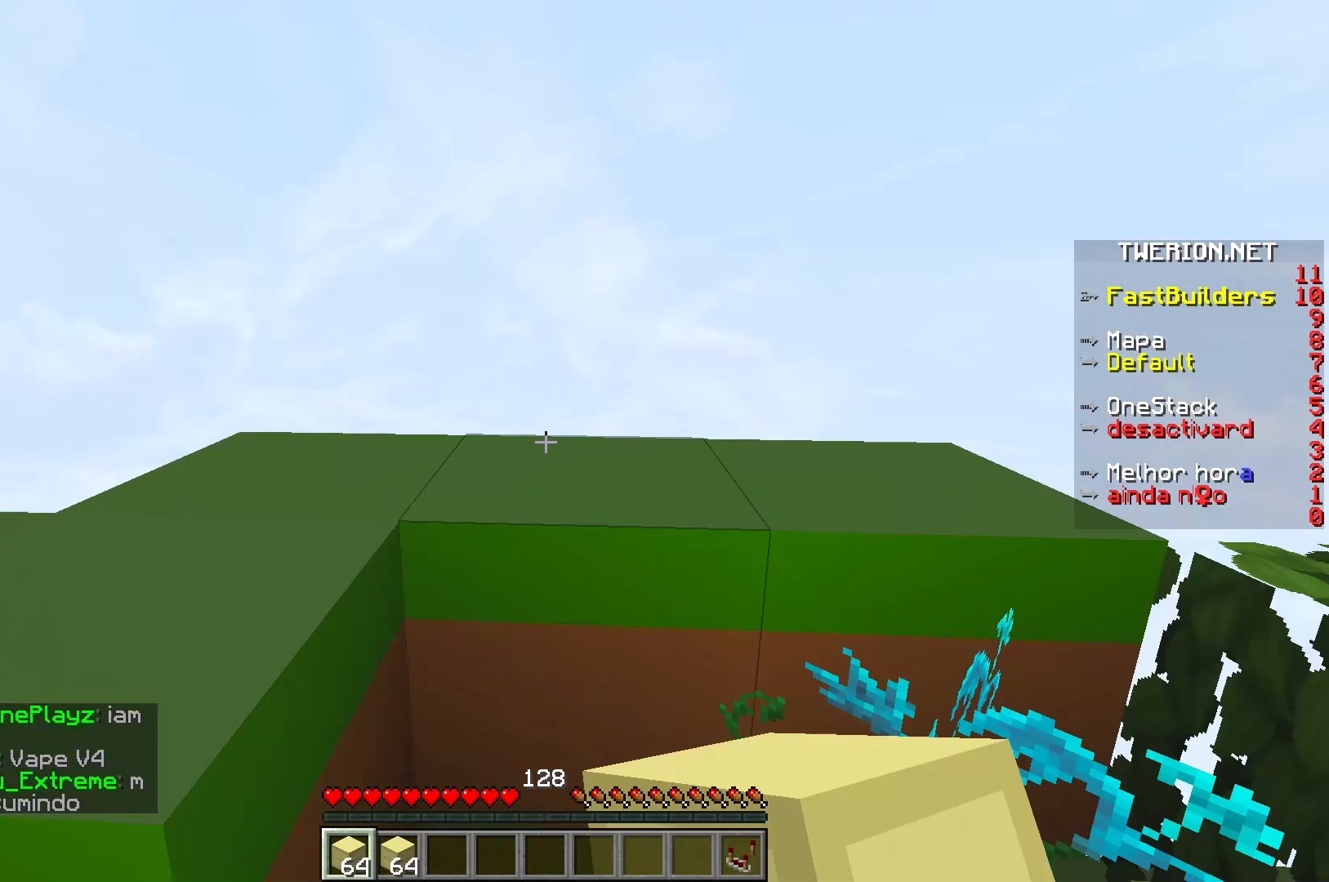
Gameplay with keyboard; each line is a JSON object with the keys held at the frame after it. "events" lists presses ("down") and releases ("up") of "a", "d", "s" and "w" between this image and that frame as [ms after this image, input, new state], when the widget could be followed in between. No other keys are recorded. Mouse input is not recorded.
{"keys": ["w"], "events": [[350, "w", "down"]]}
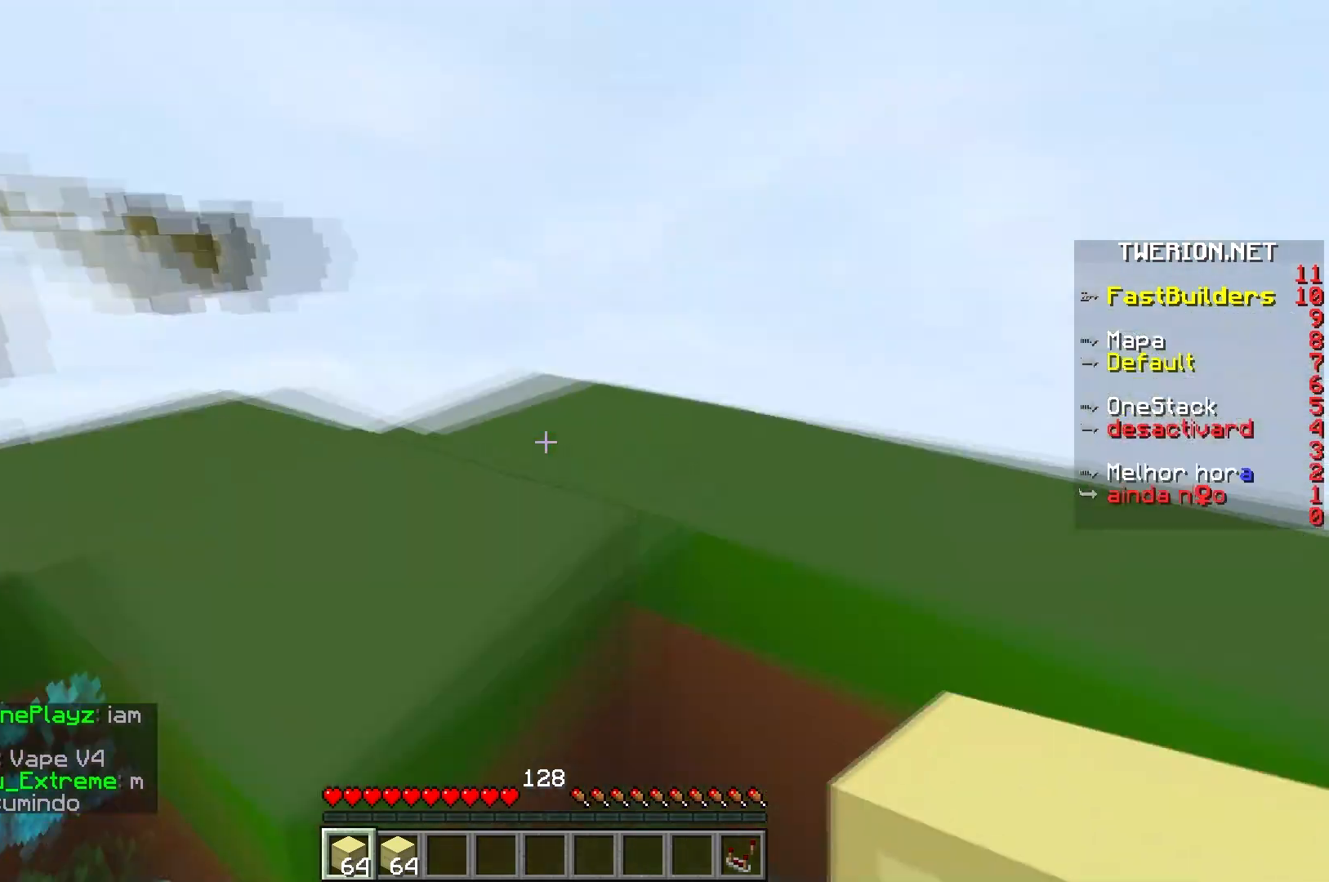
{"keys": [], "events": [[267, "a", "down"], [400, "w", "up"], [483, "a", "up"]]}
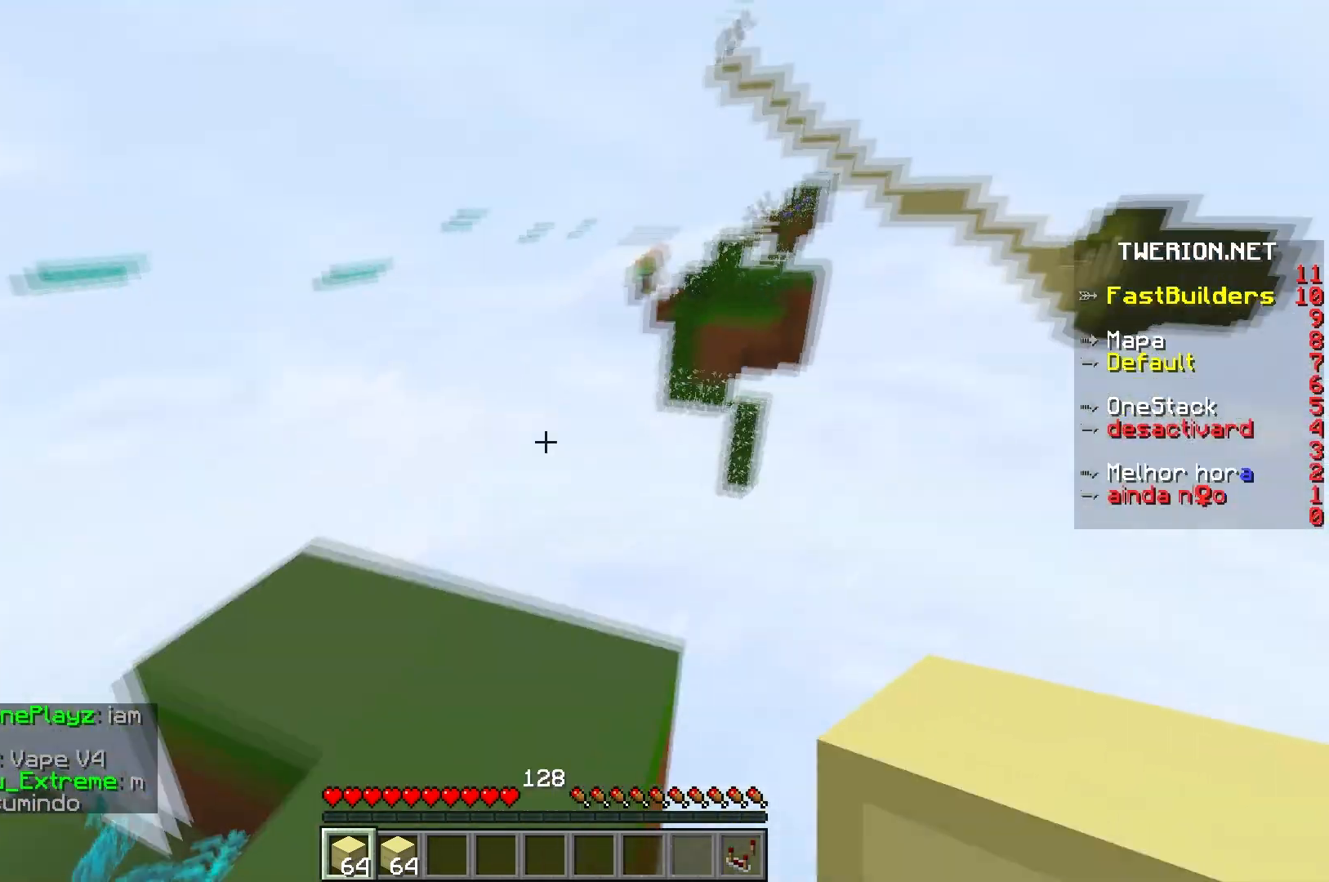
{"keys": ["s"], "events": [[67, "s", "down"]]}
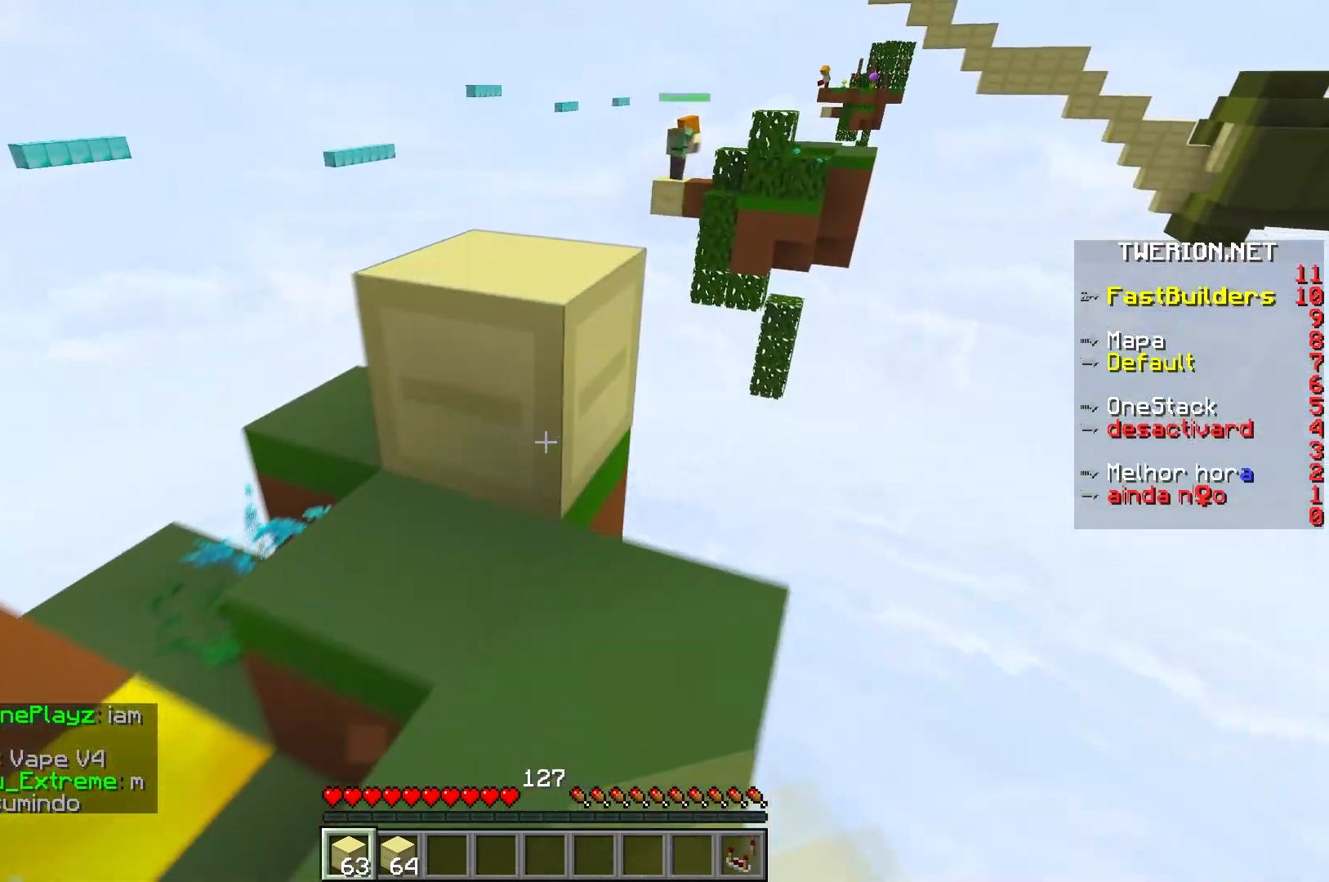
{"keys": ["d", "w"], "events": [[50, "s", "up"], [150, "w", "down"], [483, "d", "down"]]}
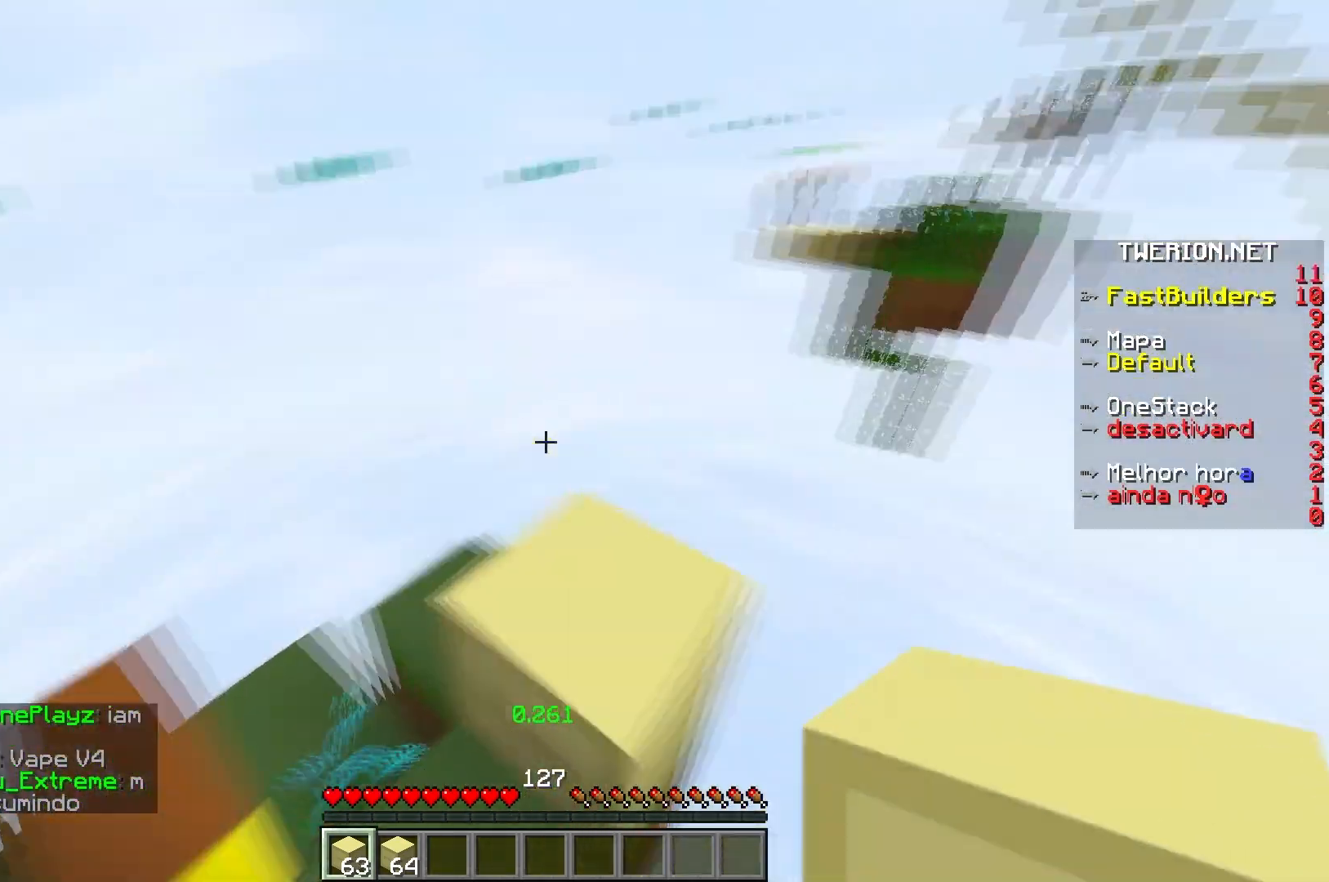
{"keys": ["d", "s"], "events": [[17, "w", "up"], [200, "s", "down"]]}
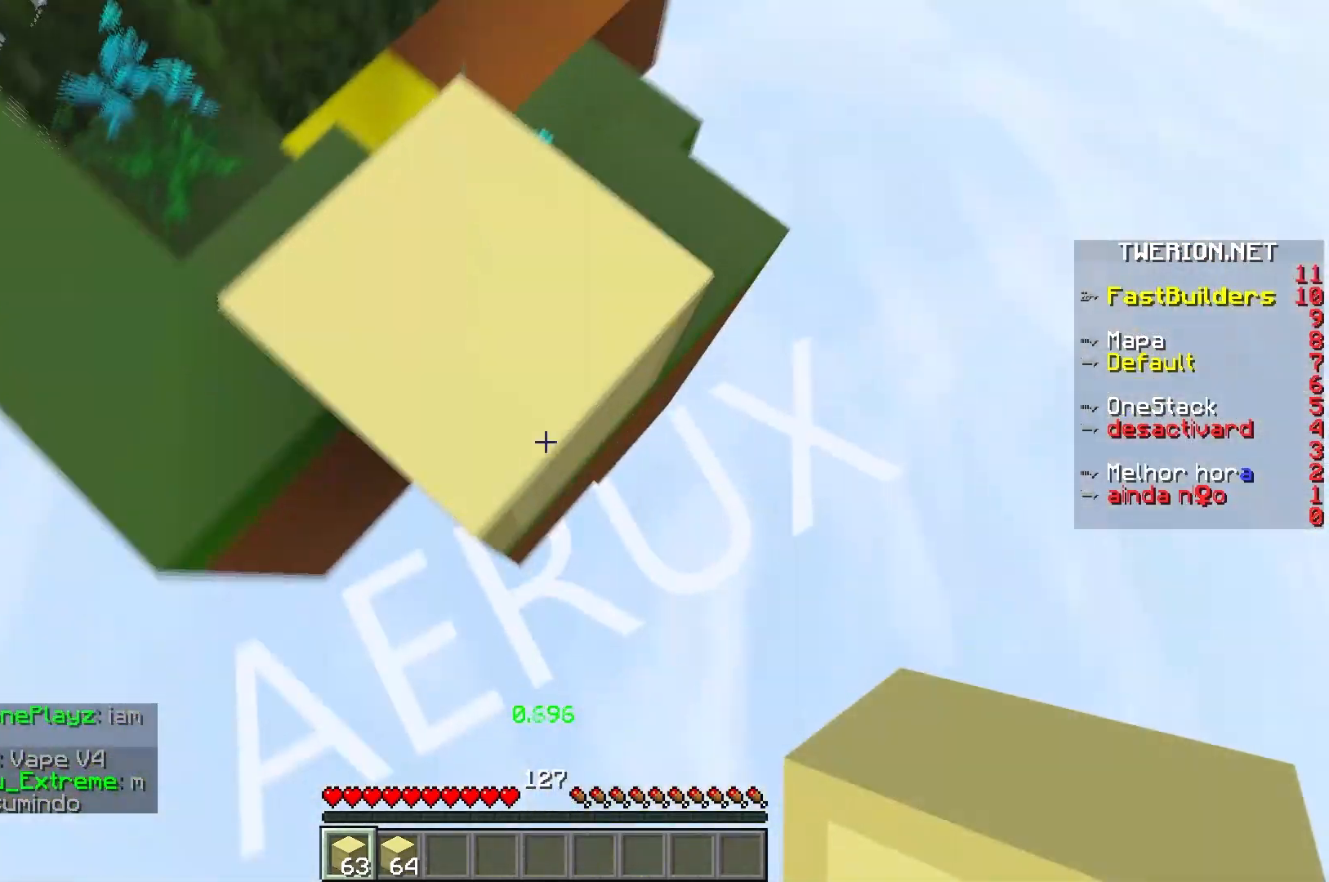
{"keys": ["d", "s"], "events": []}
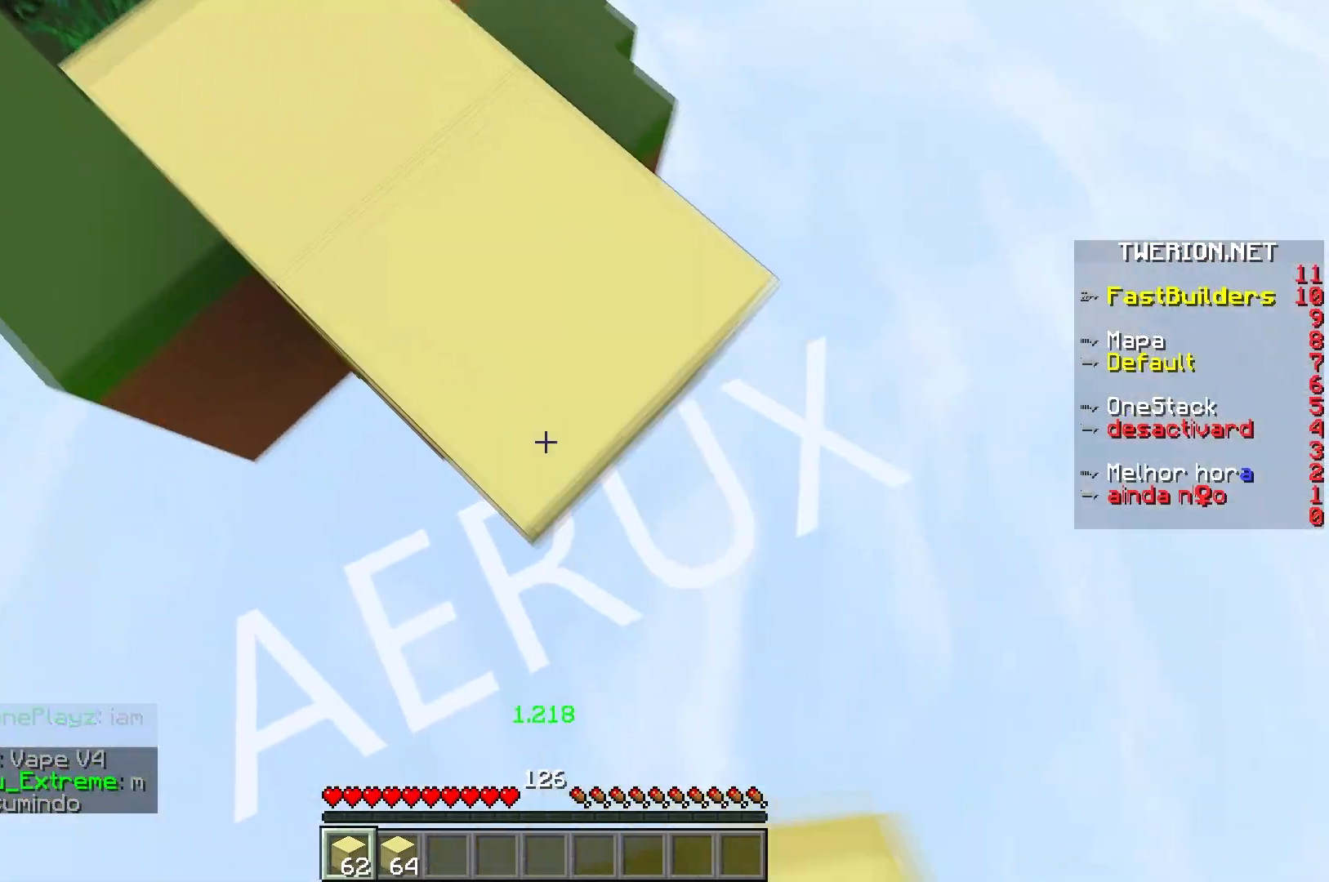
{"keys": ["d", "s"], "events": []}
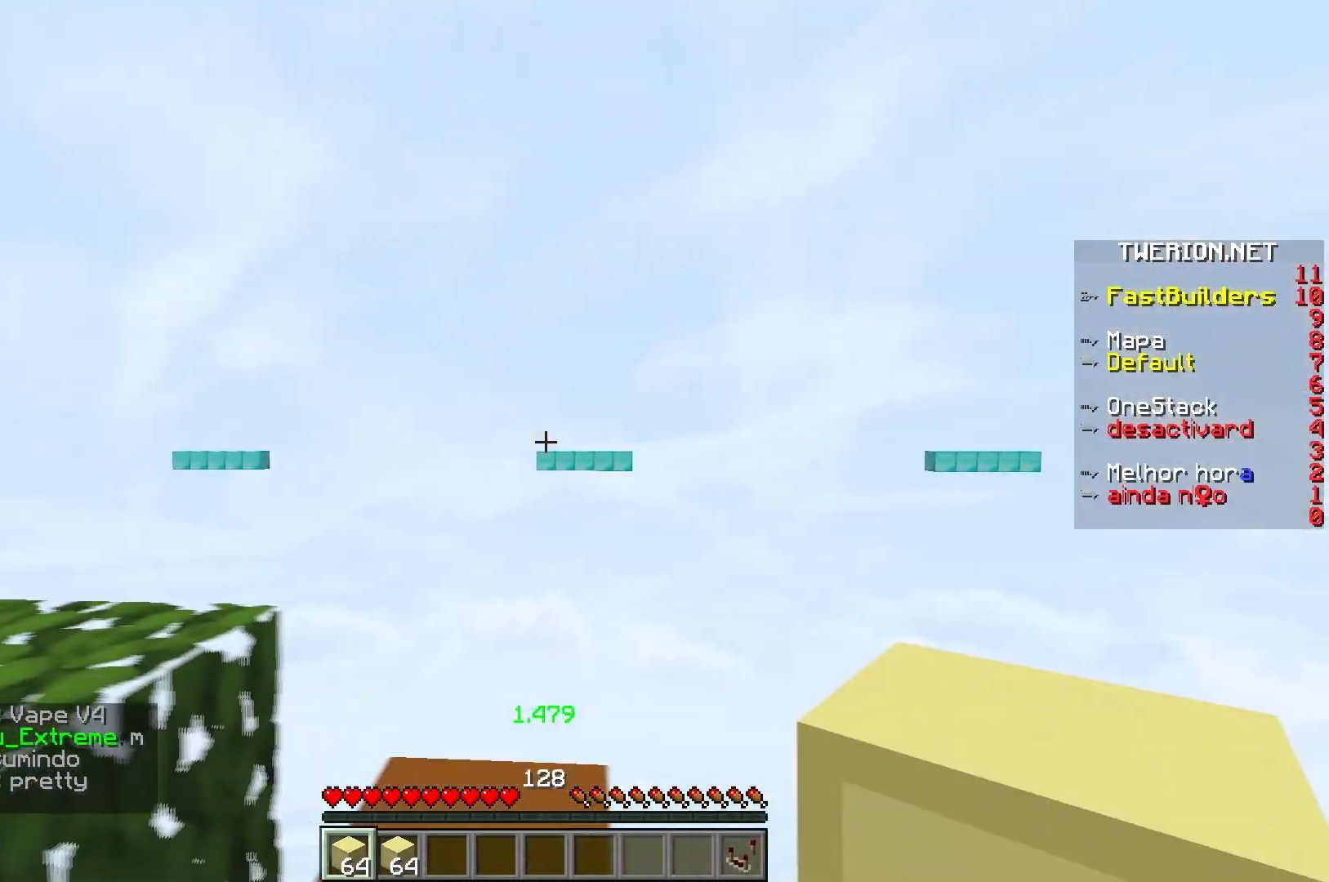
{"keys": ["a"], "events": [[117, "s", "up"], [133, "d", "up"], [417, "a", "down"]]}
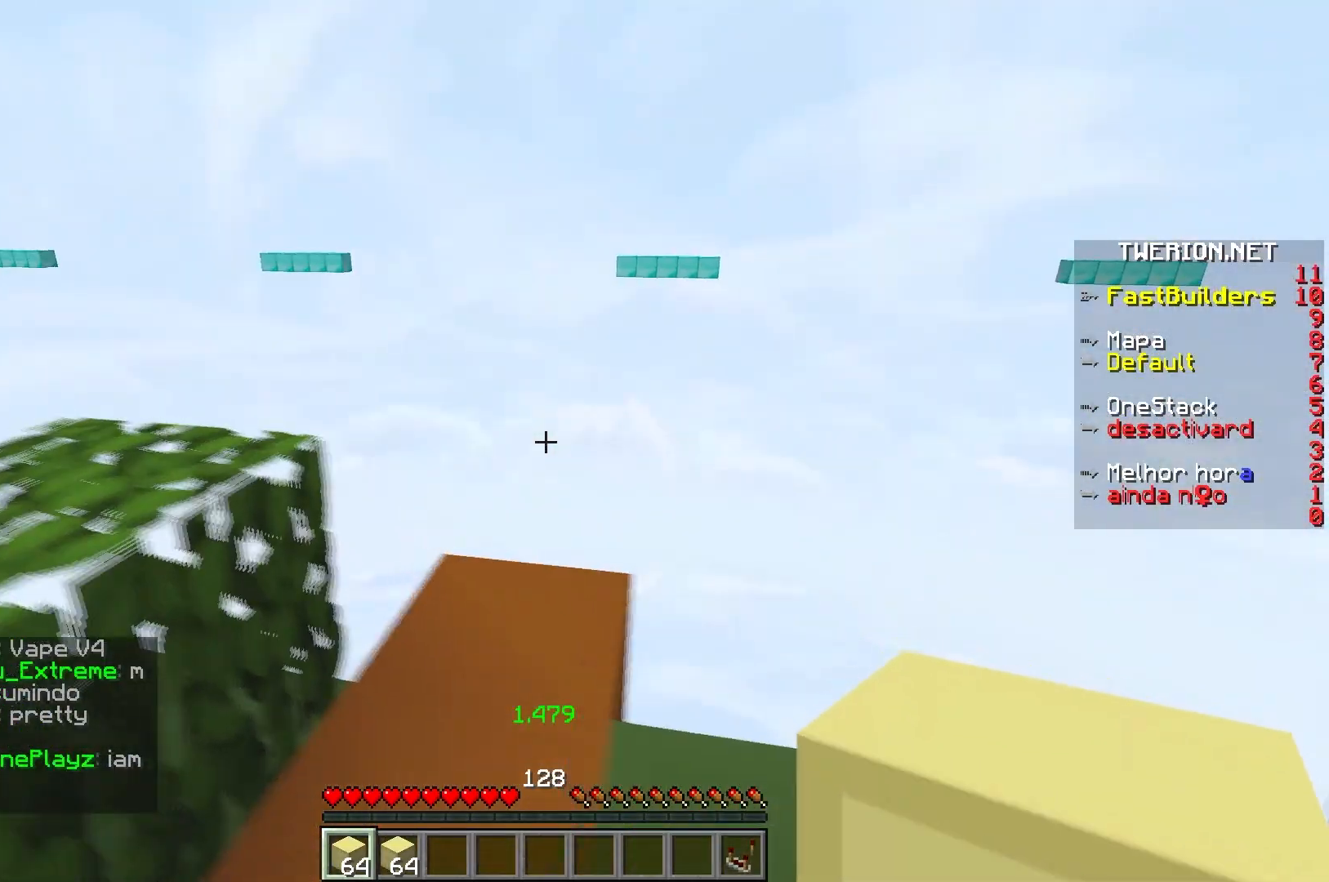
{"keys": ["d"], "events": [[150, "w", "down"], [167, "a", "up"], [317, "d", "down"], [400, "w", "up"]]}
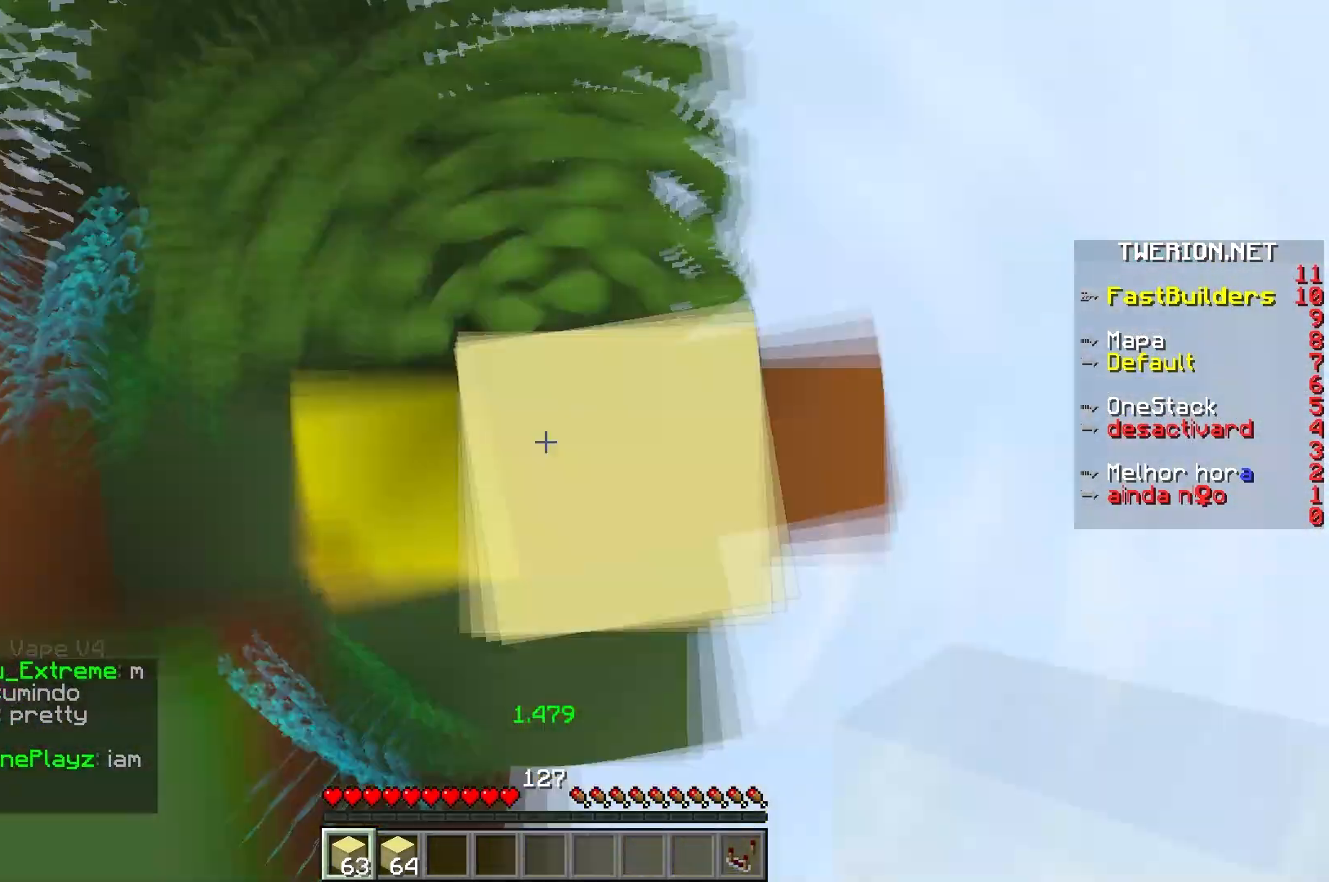
{"keys": ["d"], "events": [[200, "s", "down"], [217, "a", "down"], [267, "d", "up"], [400, "a", "up"], [450, "d", "down"], [450, "s", "up"]]}
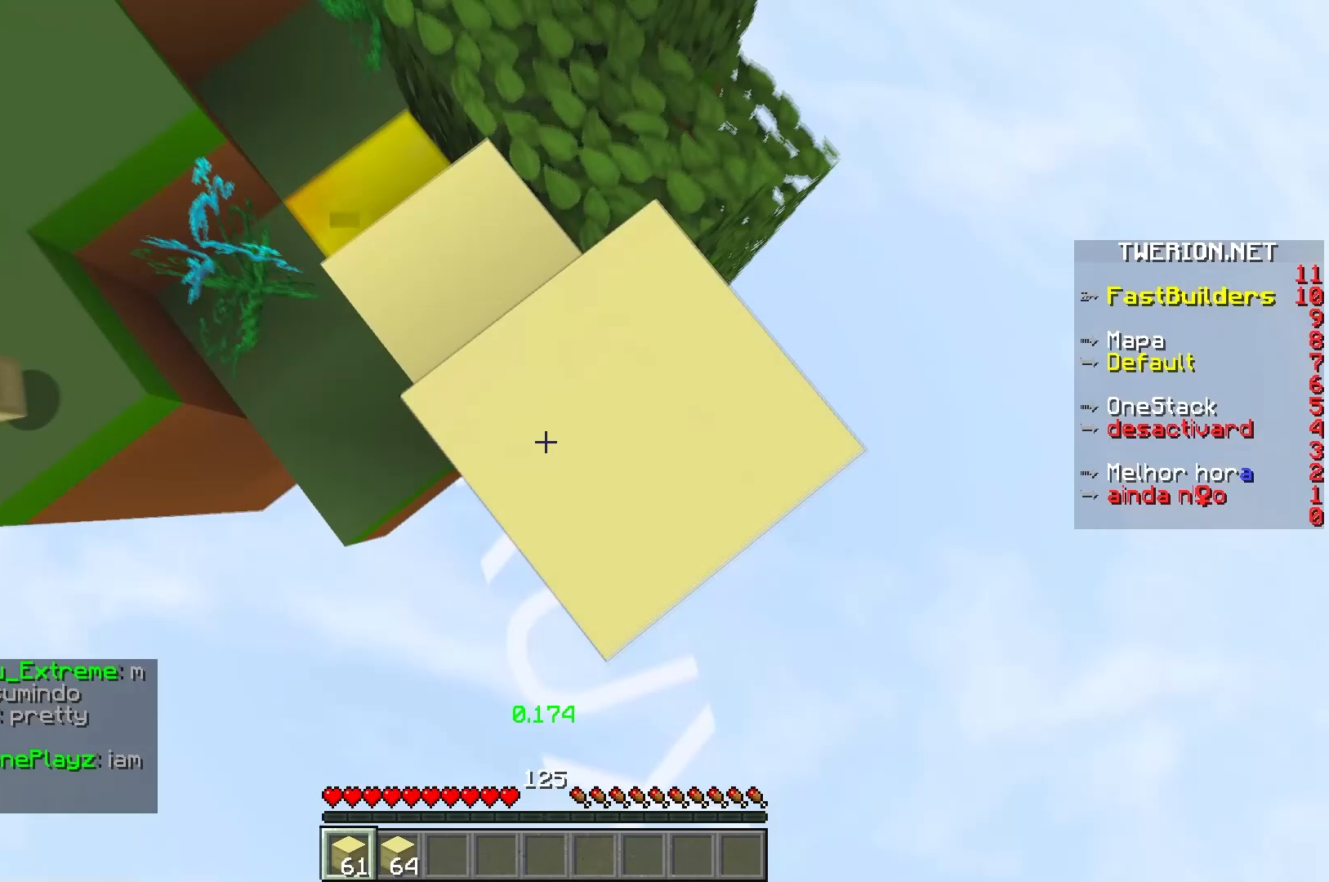
{"keys": ["a", "d"], "events": [[467, "a", "down"]]}
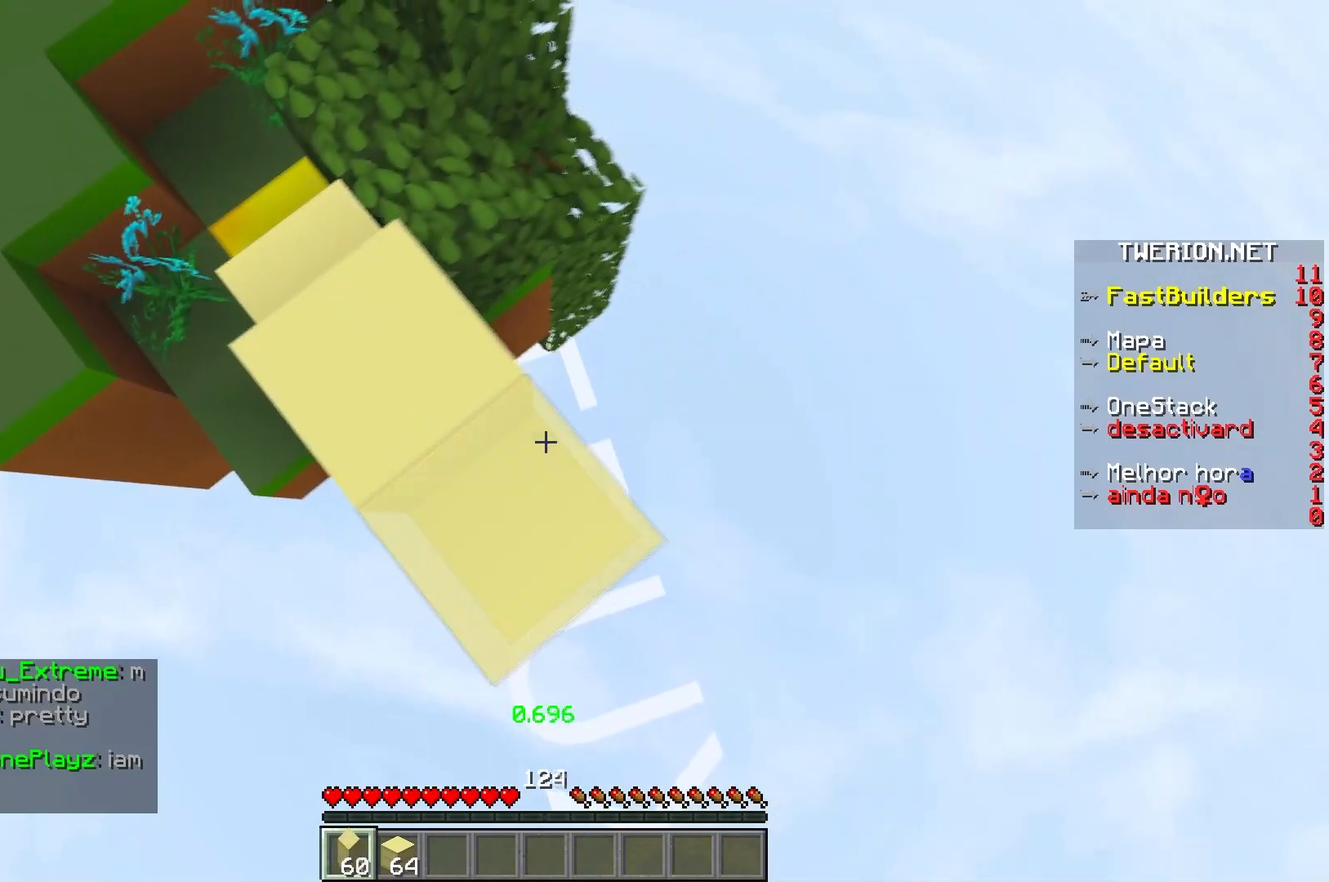
{"keys": ["a"], "events": [[17, "s", "down"], [33, "d", "up"], [183, "s", "up"]]}
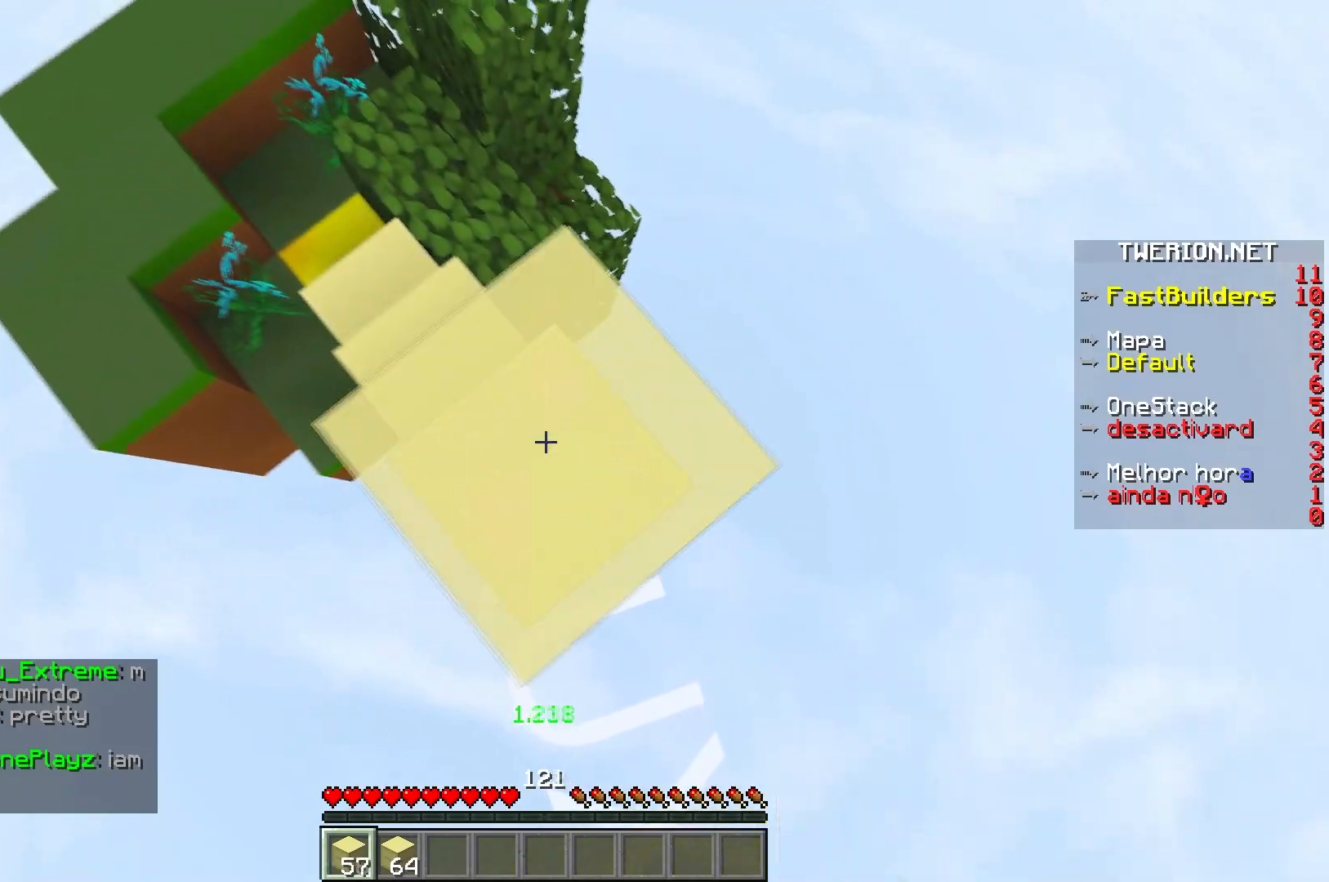
{"keys": ["s"], "events": [[50, "a", "up"], [50, "d", "down"], [350, "s", "down"], [483, "d", "up"]]}
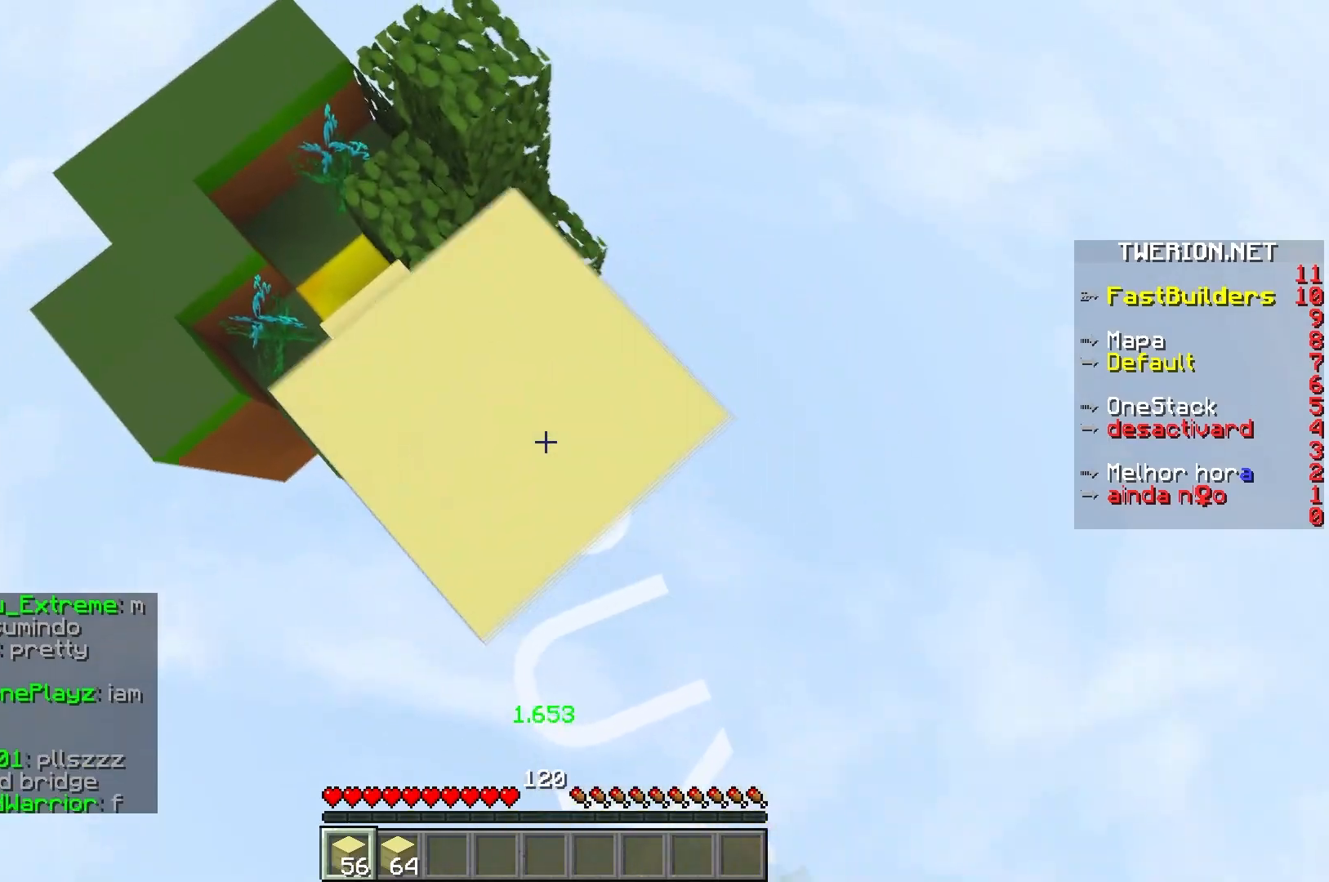
{"keys": ["d", "s"], "events": [[217, "a", "down"], [367, "a", "up"], [467, "d", "down"]]}
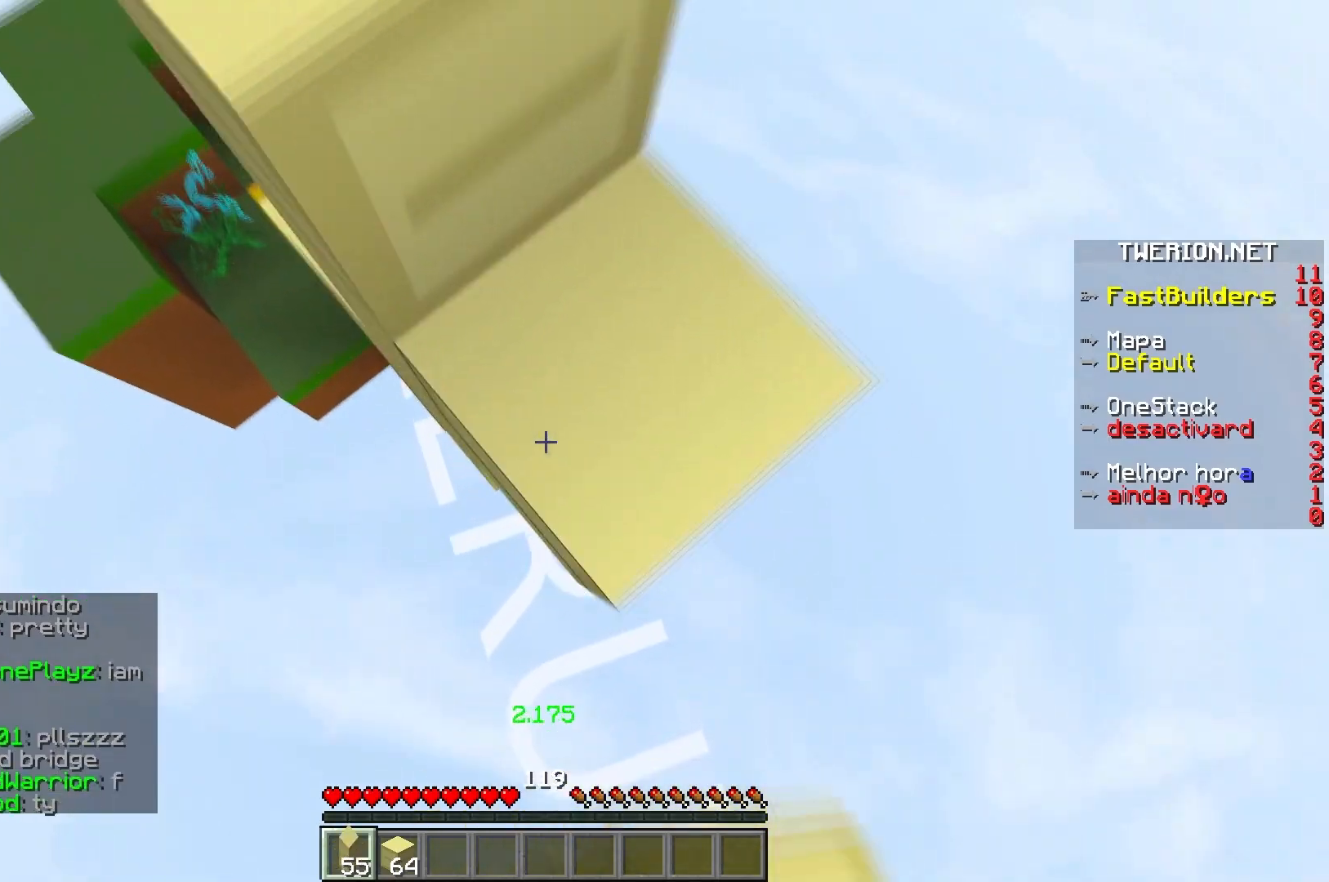
{"keys": ["a", "s"], "events": [[17, "s", "up"], [50, "a", "down"], [100, "d", "up"], [467, "s", "down"]]}
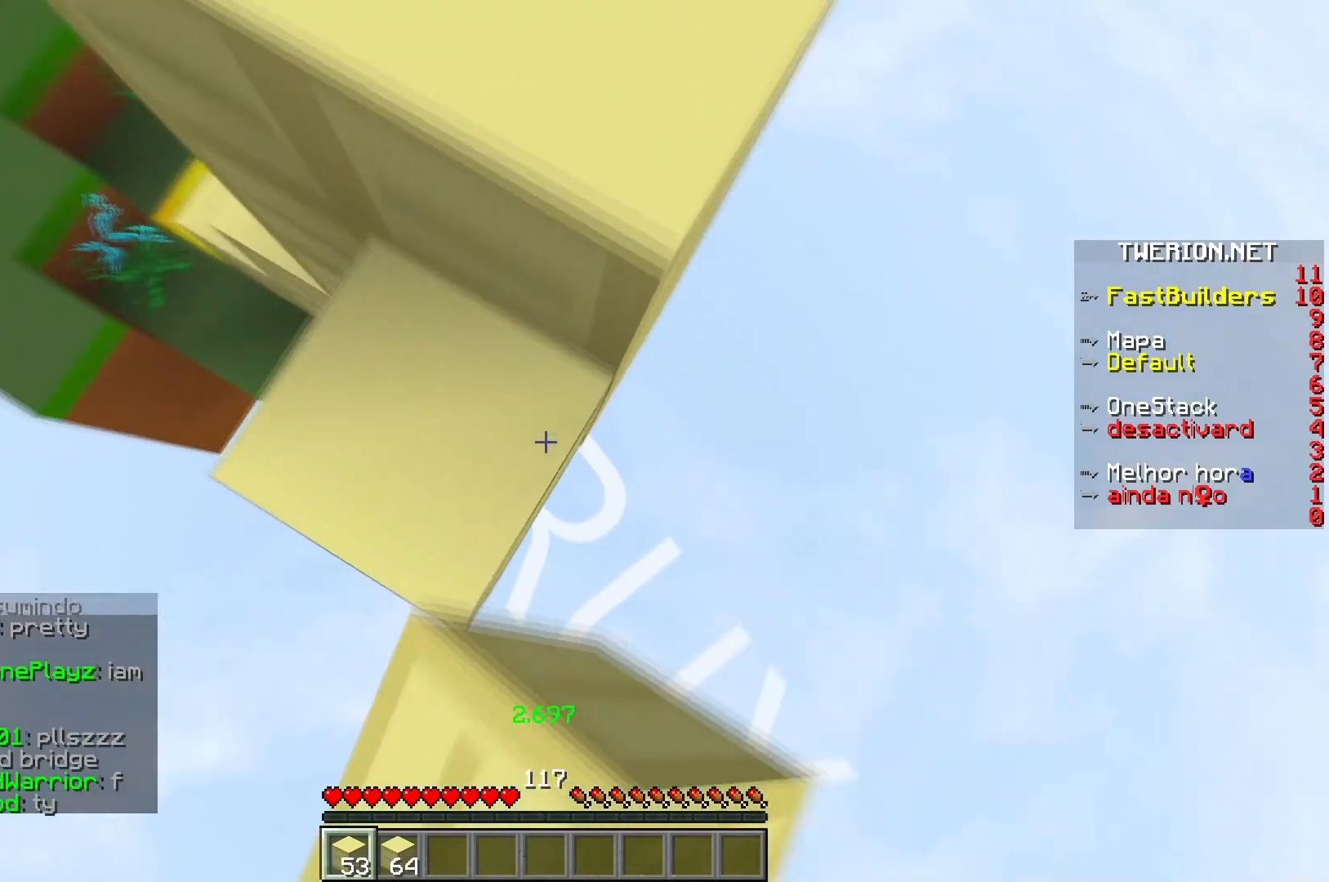
{"keys": [], "events": [[33, "a", "up"], [133, "d", "down"], [183, "s", "up"], [467, "d", "up"]]}
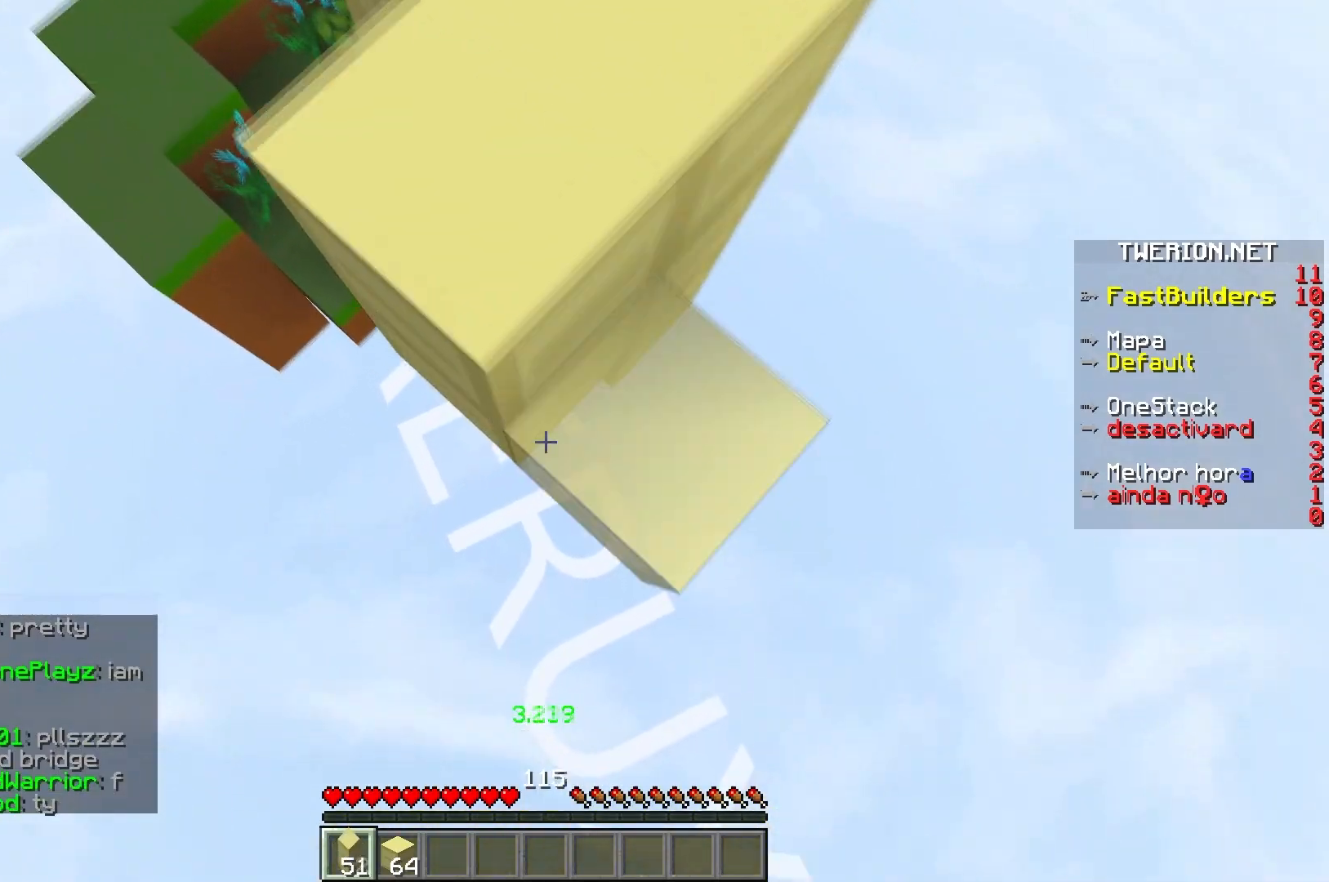
{"keys": ["w"], "events": [[433, "w", "down"]]}
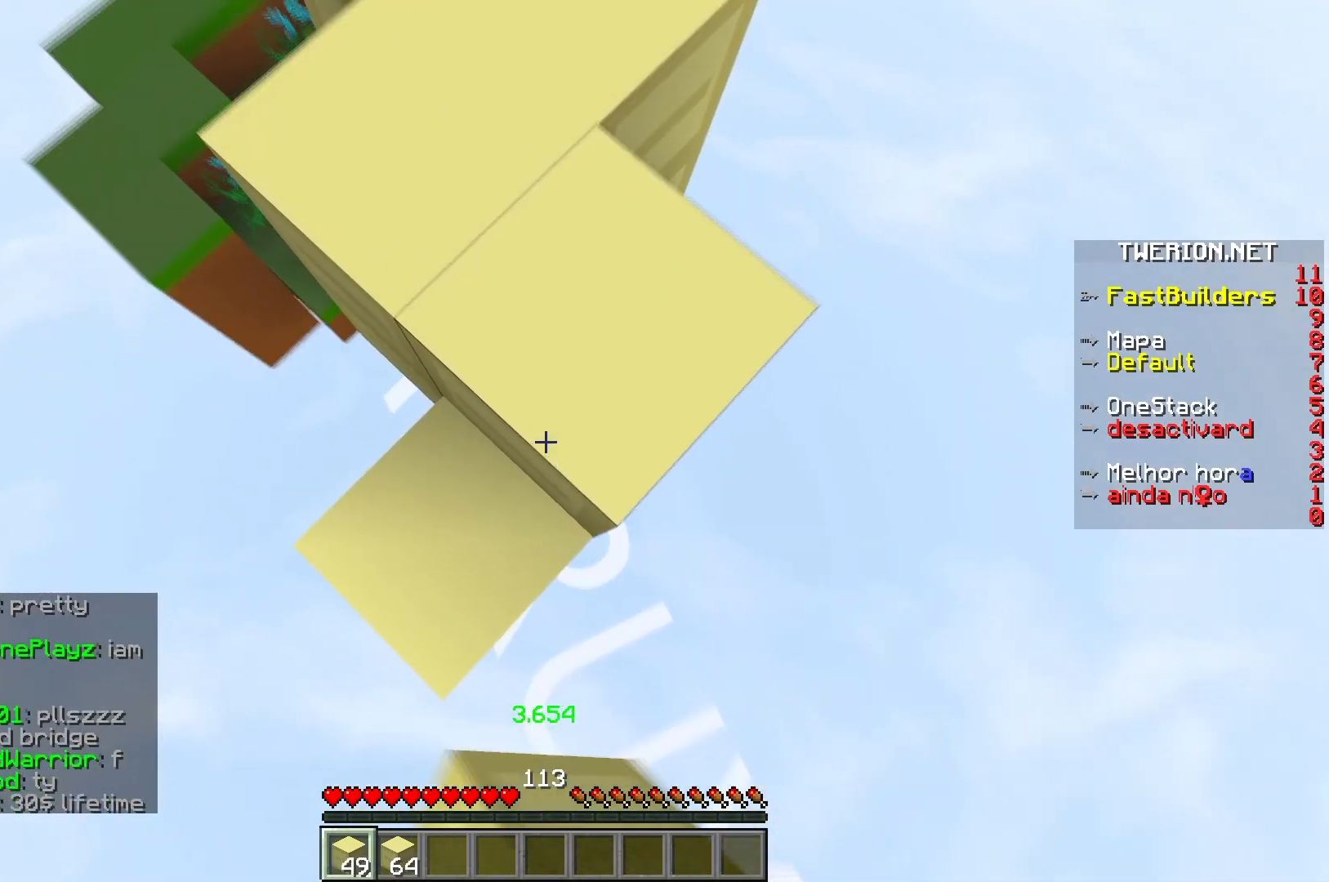
{"keys": [], "events": [[133, "w", "up"]]}
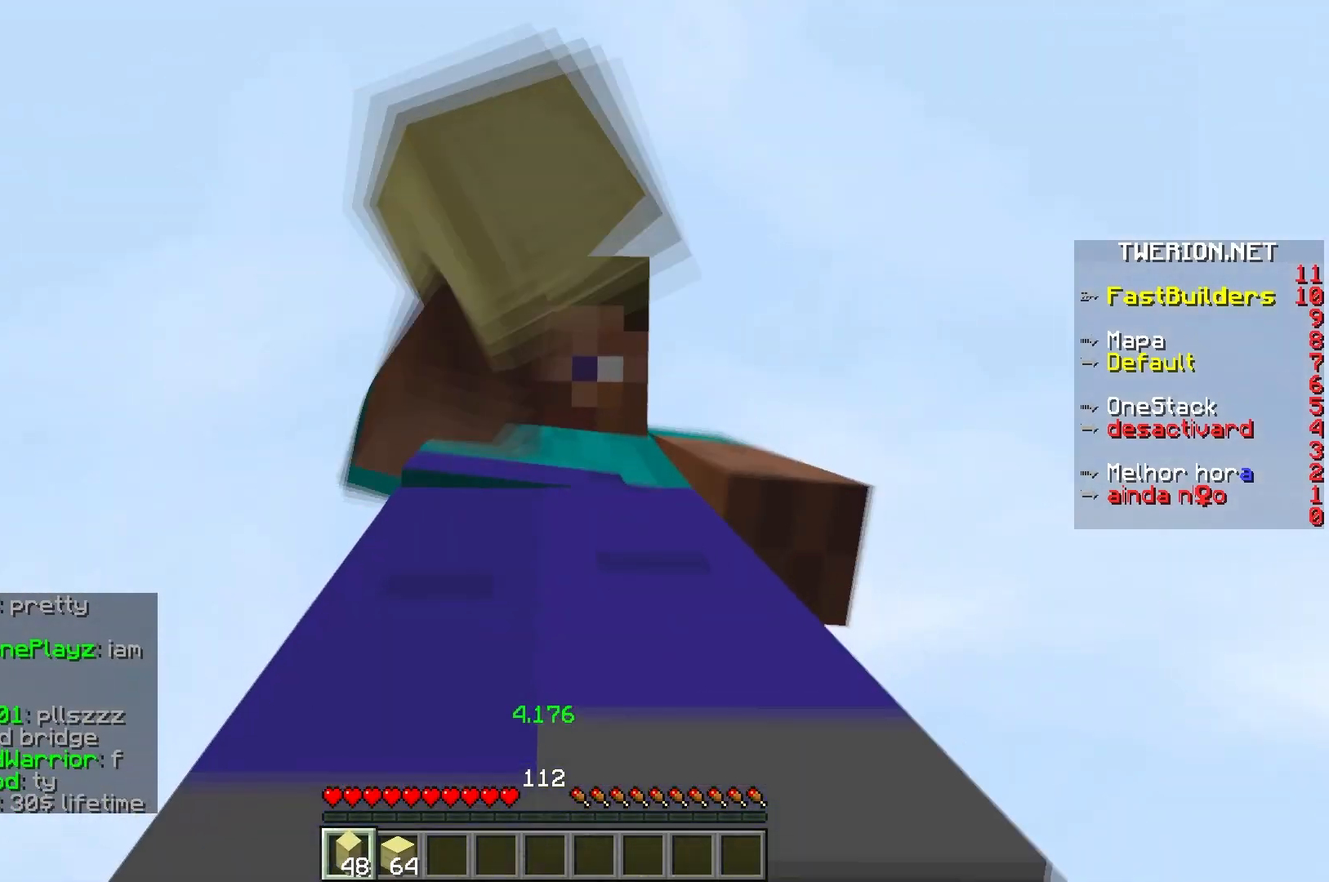
{"keys": [], "events": []}
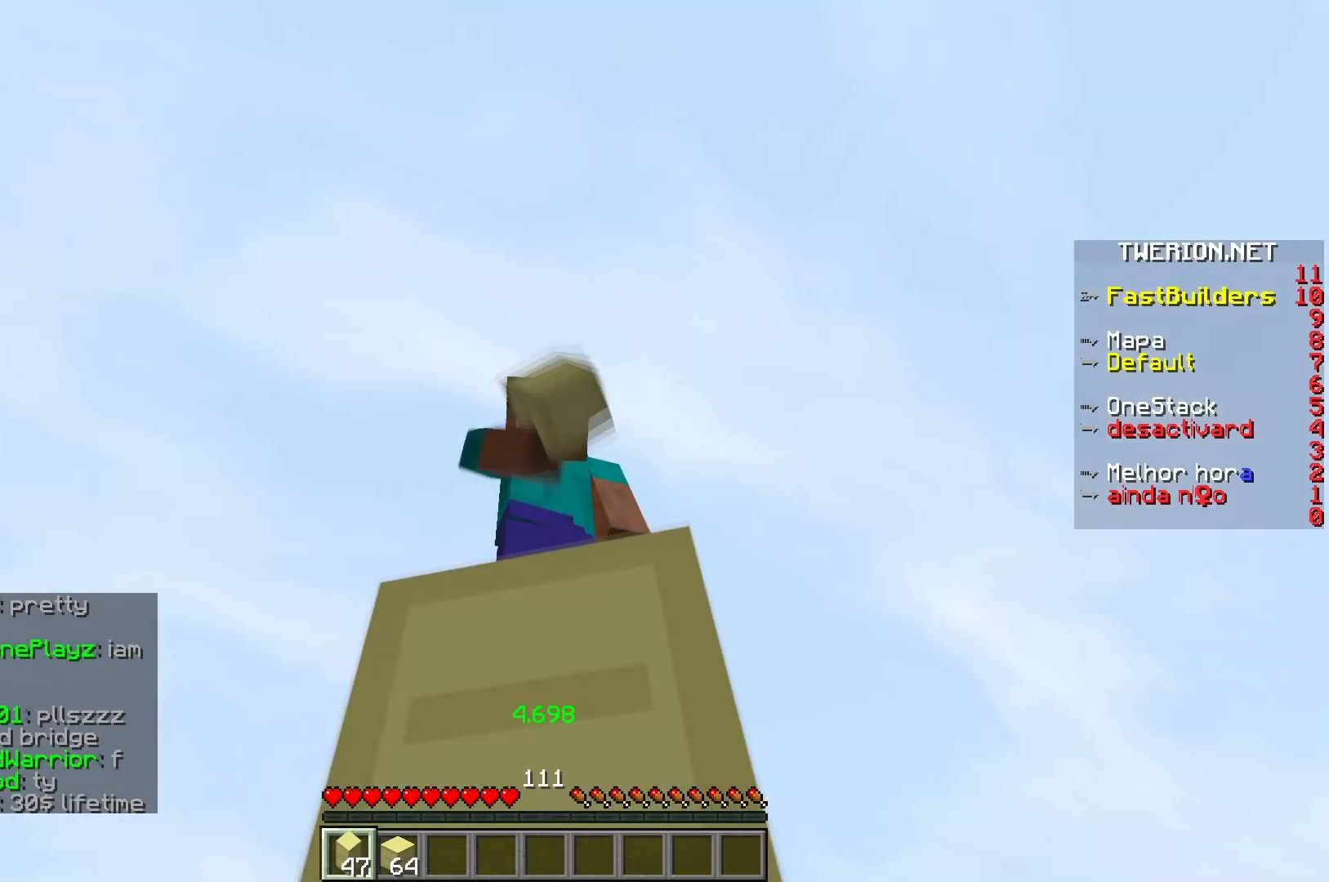
{"keys": [], "events": []}
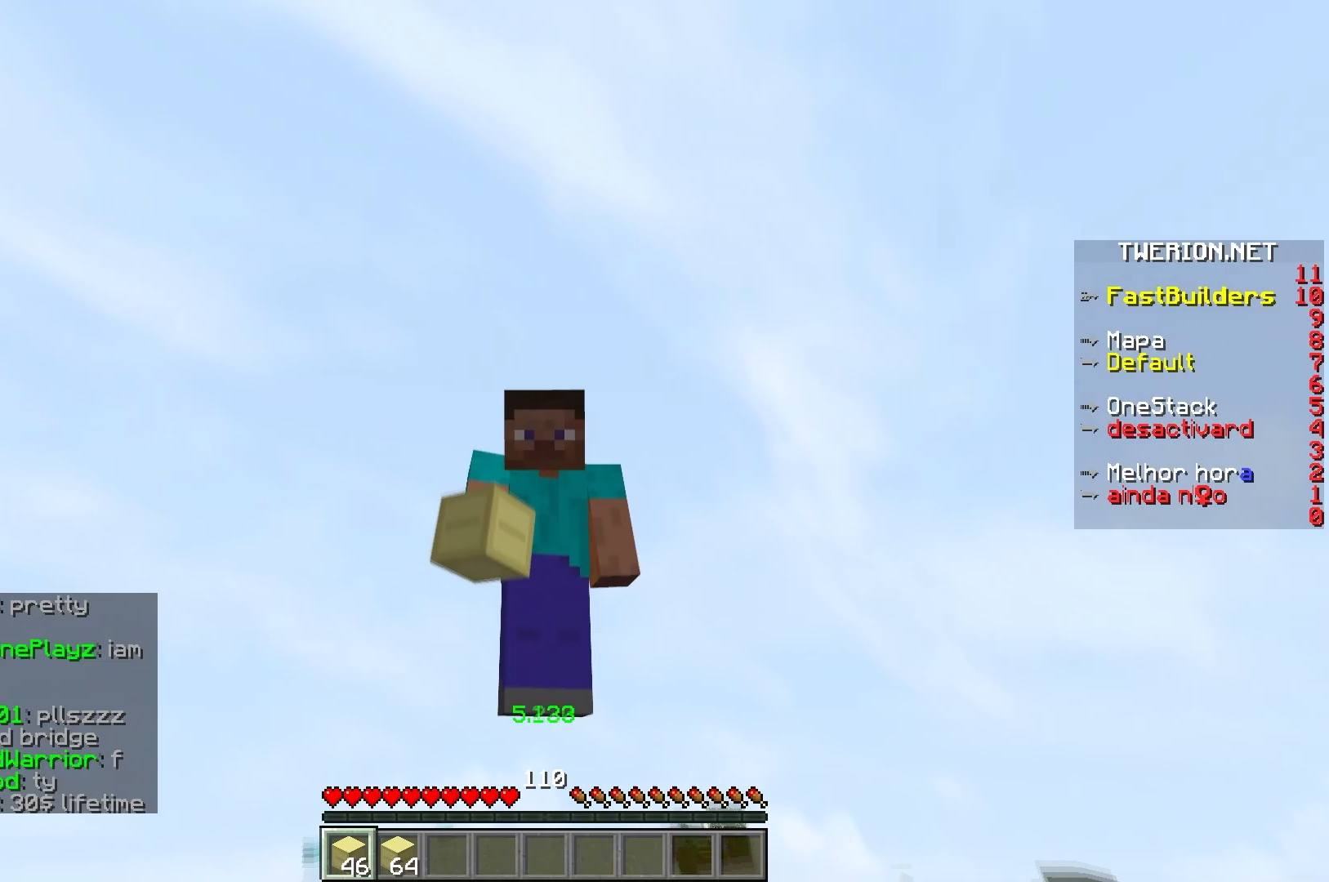
{"keys": [], "events": []}
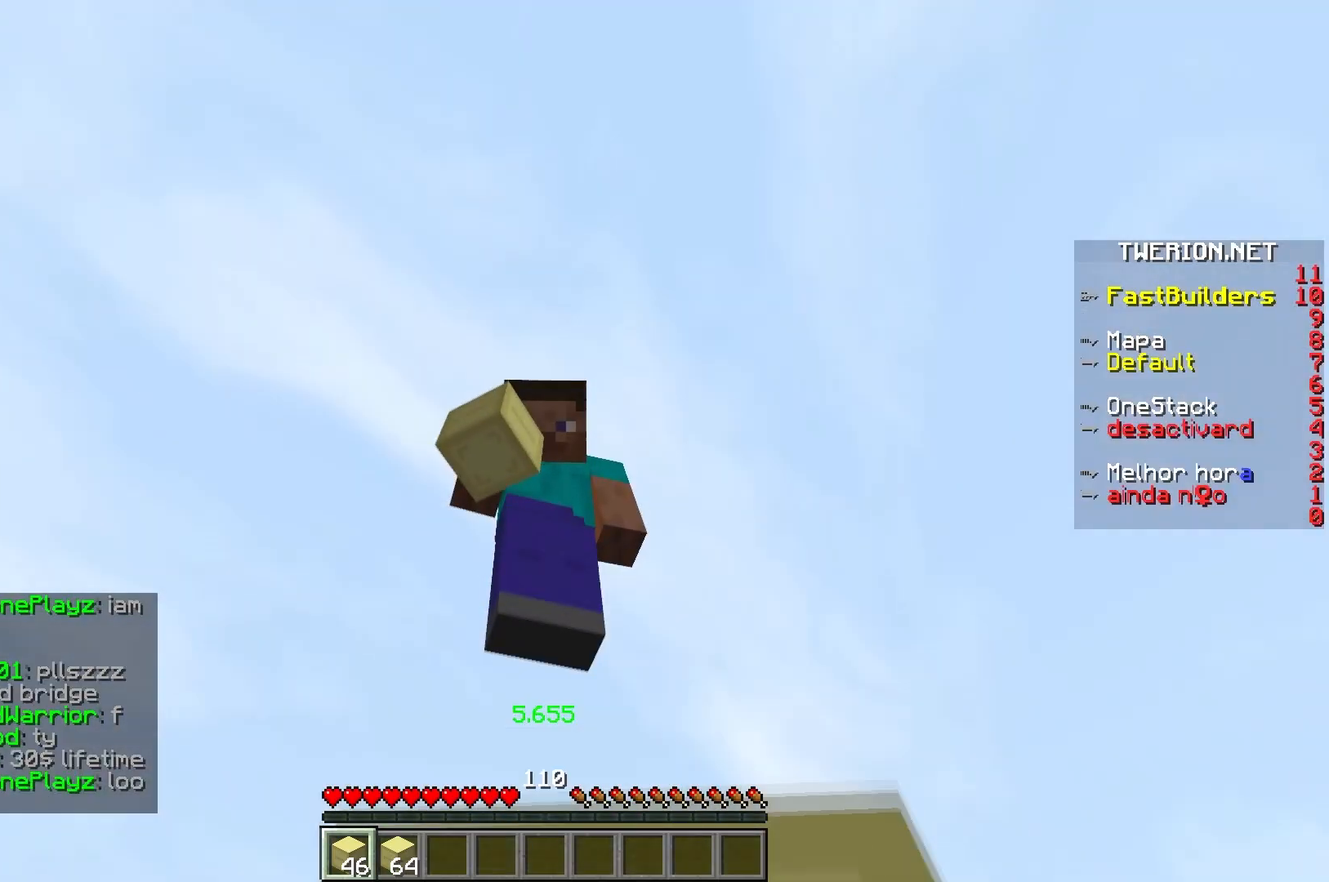
{"keys": [], "events": []}
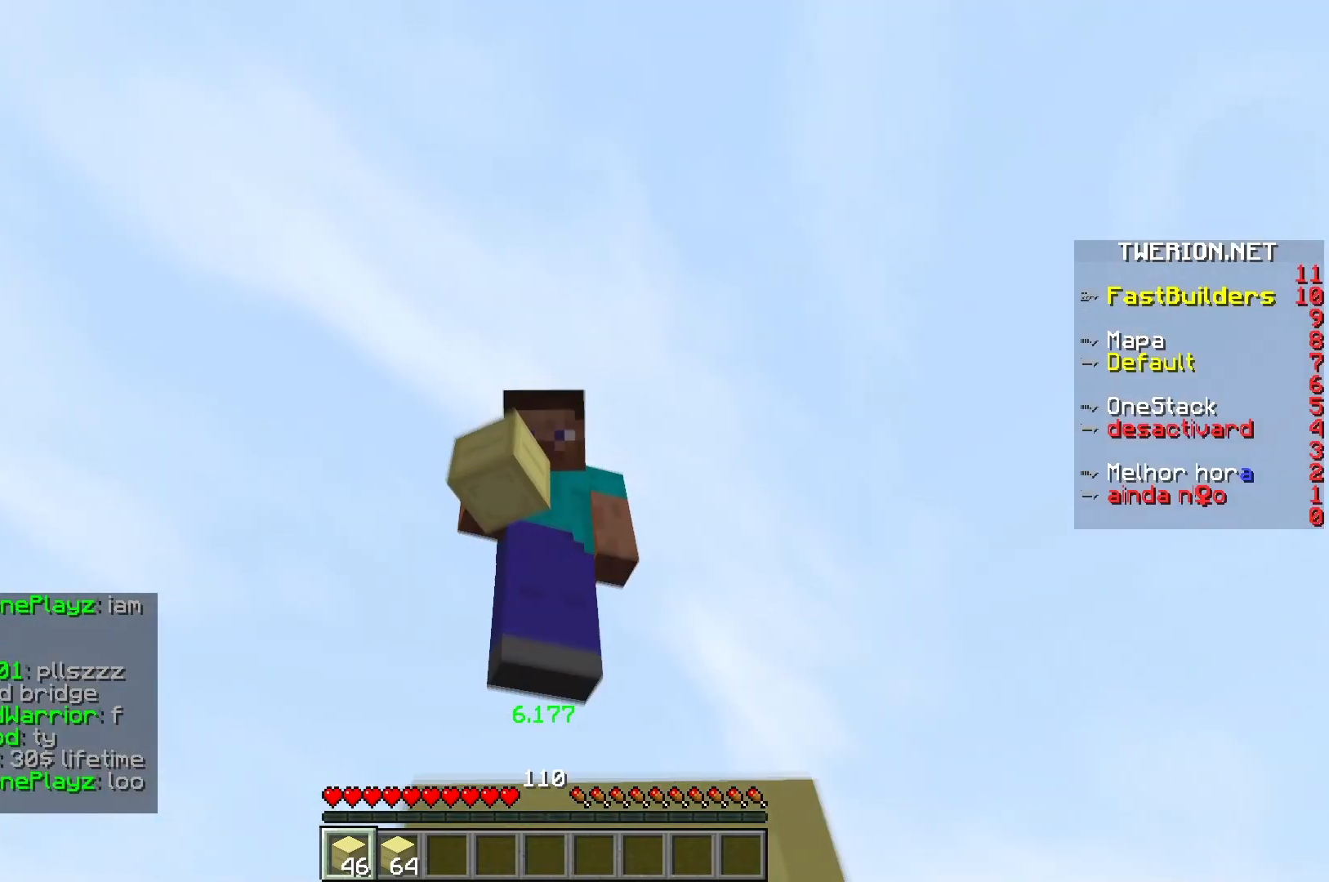
{"keys": [], "events": []}
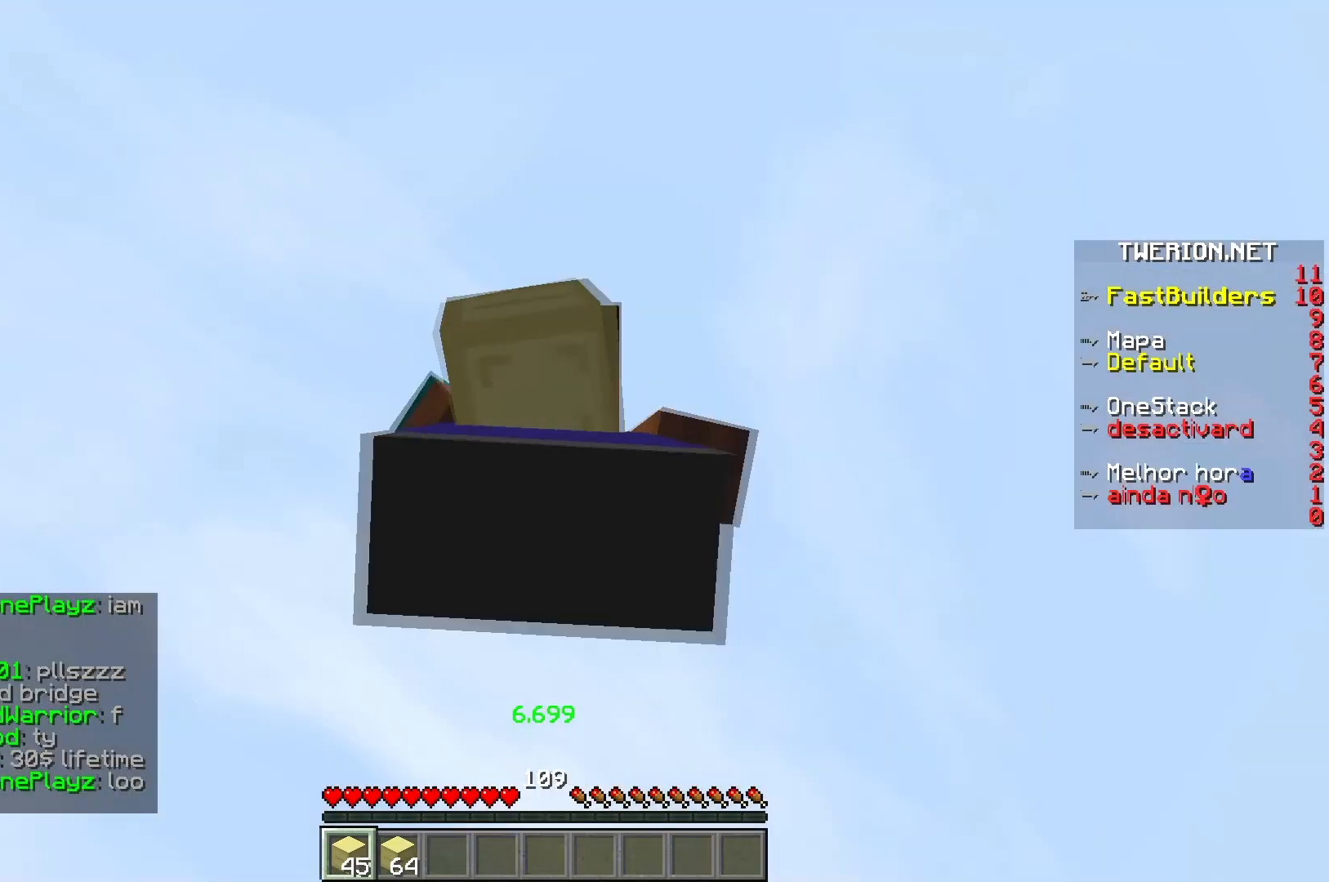
{"keys": [], "events": []}
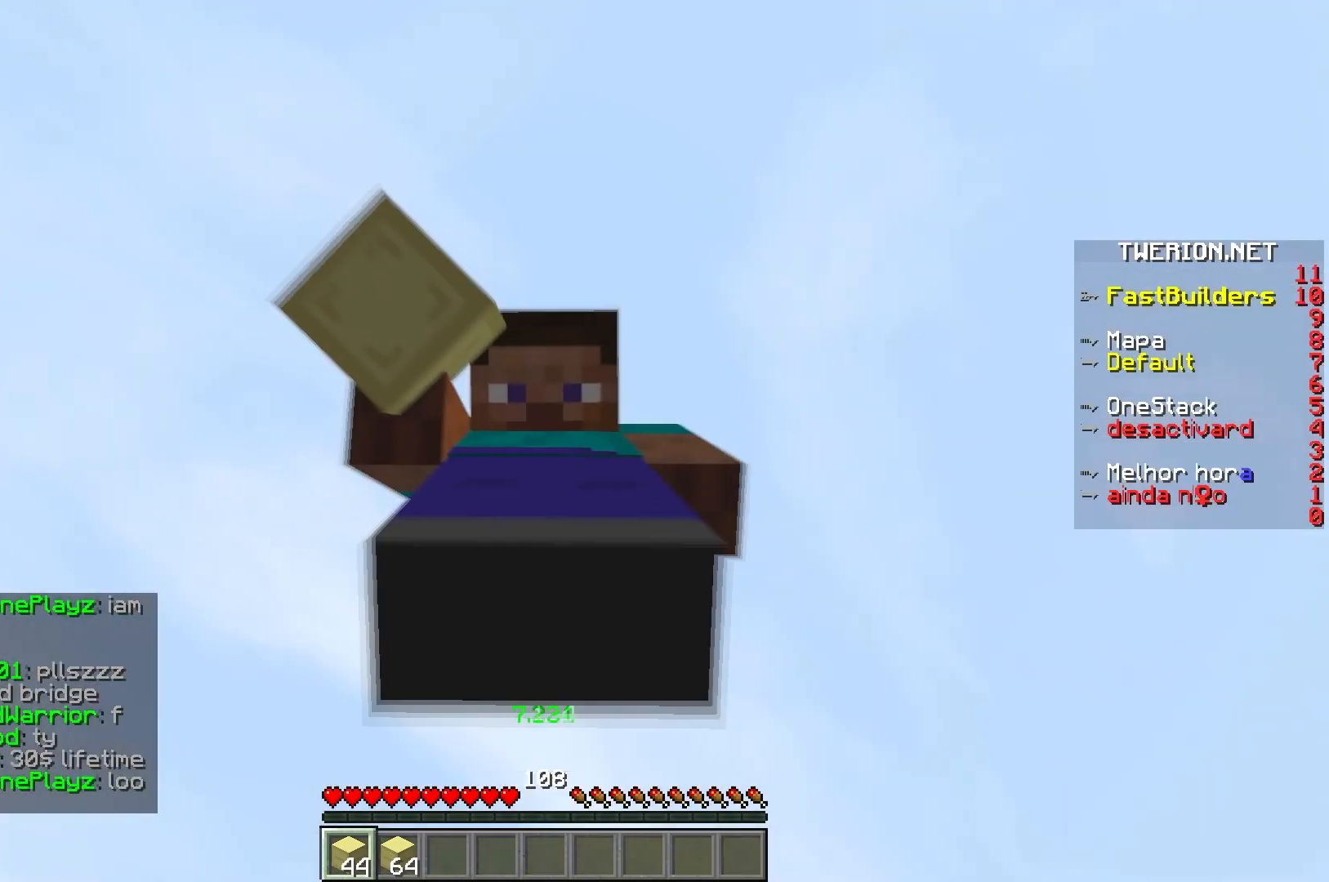
{"keys": ["s"], "events": [[417, "s", "down"]]}
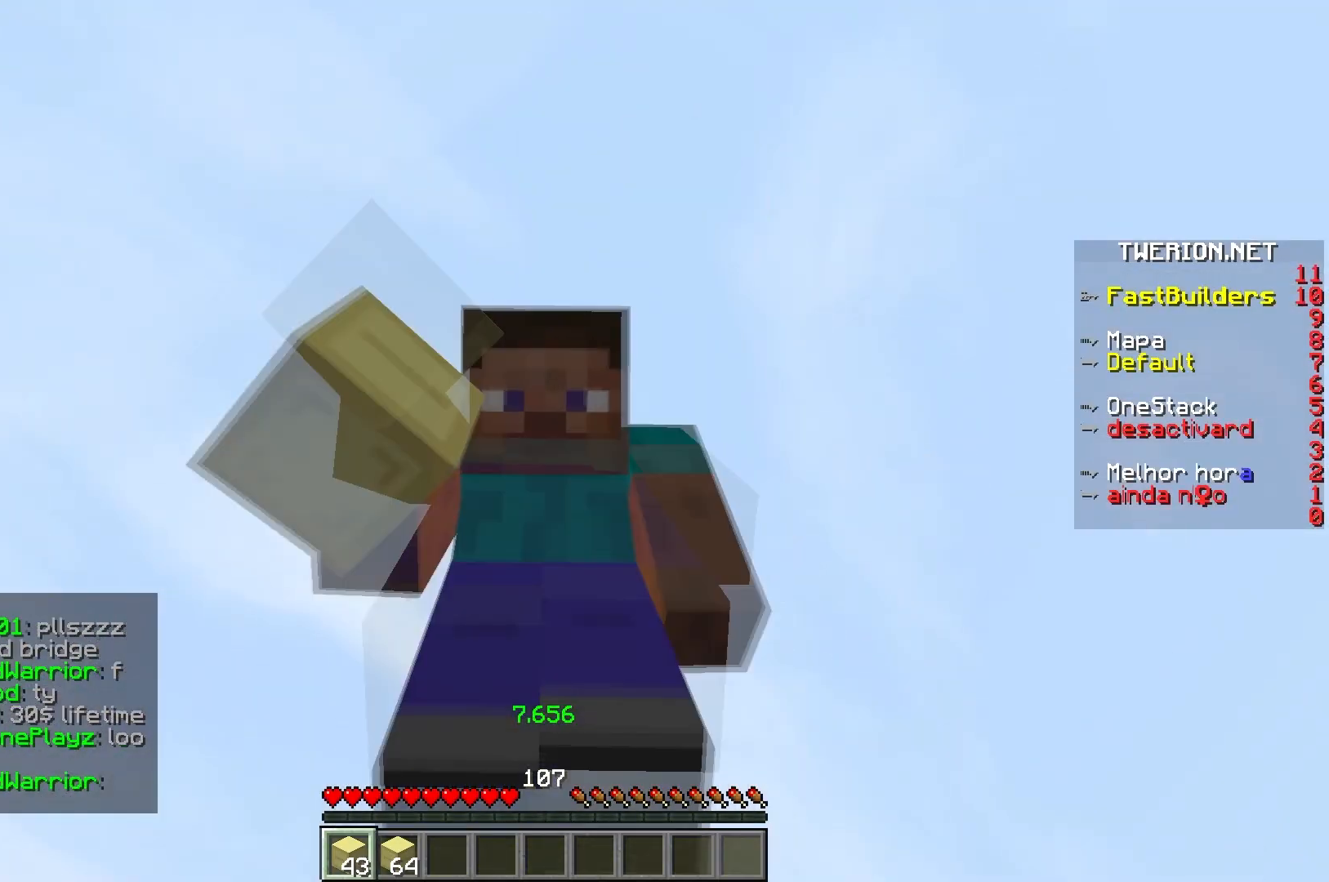
{"keys": [], "events": [[83, "s", "up"]]}
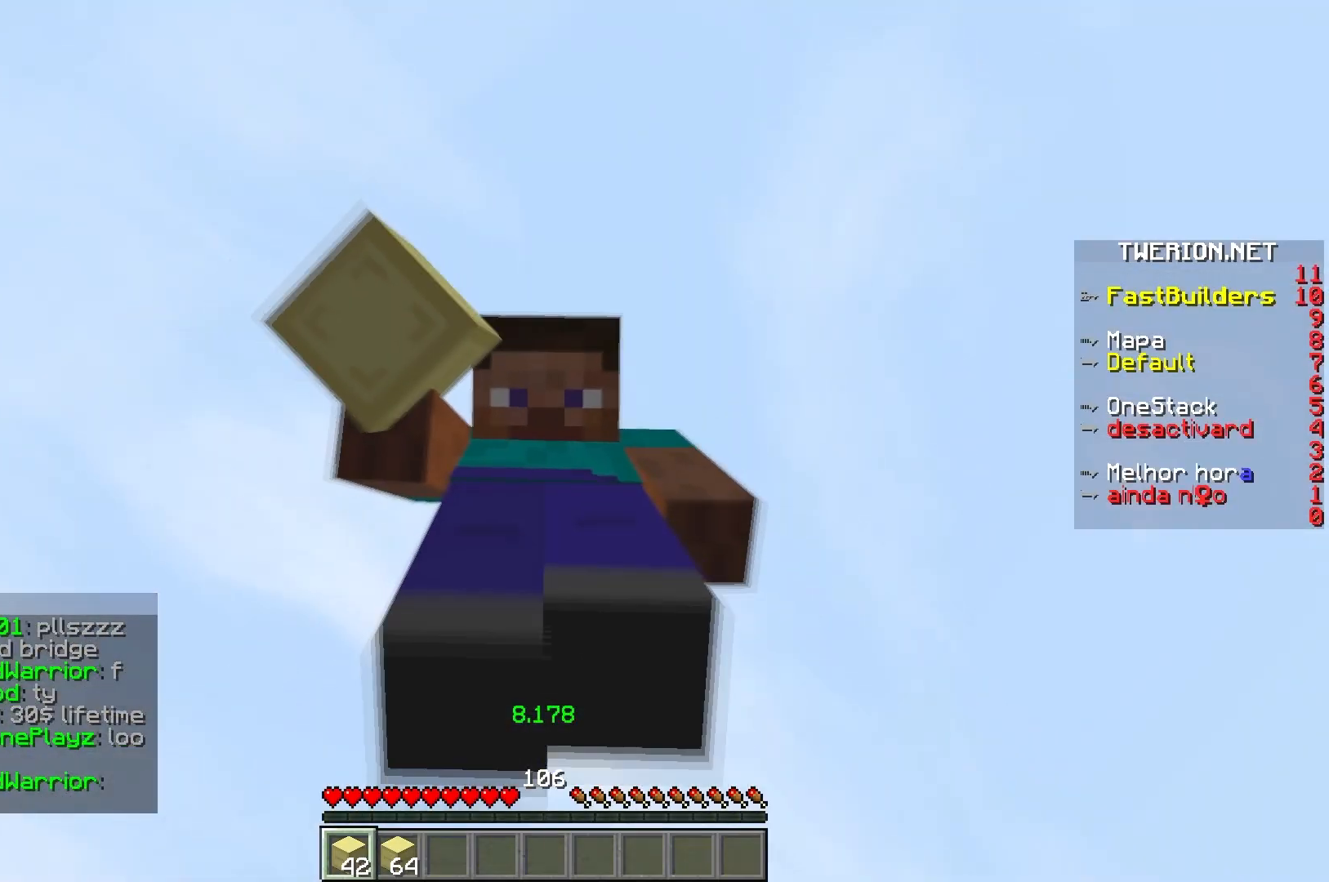
{"keys": [], "events": []}